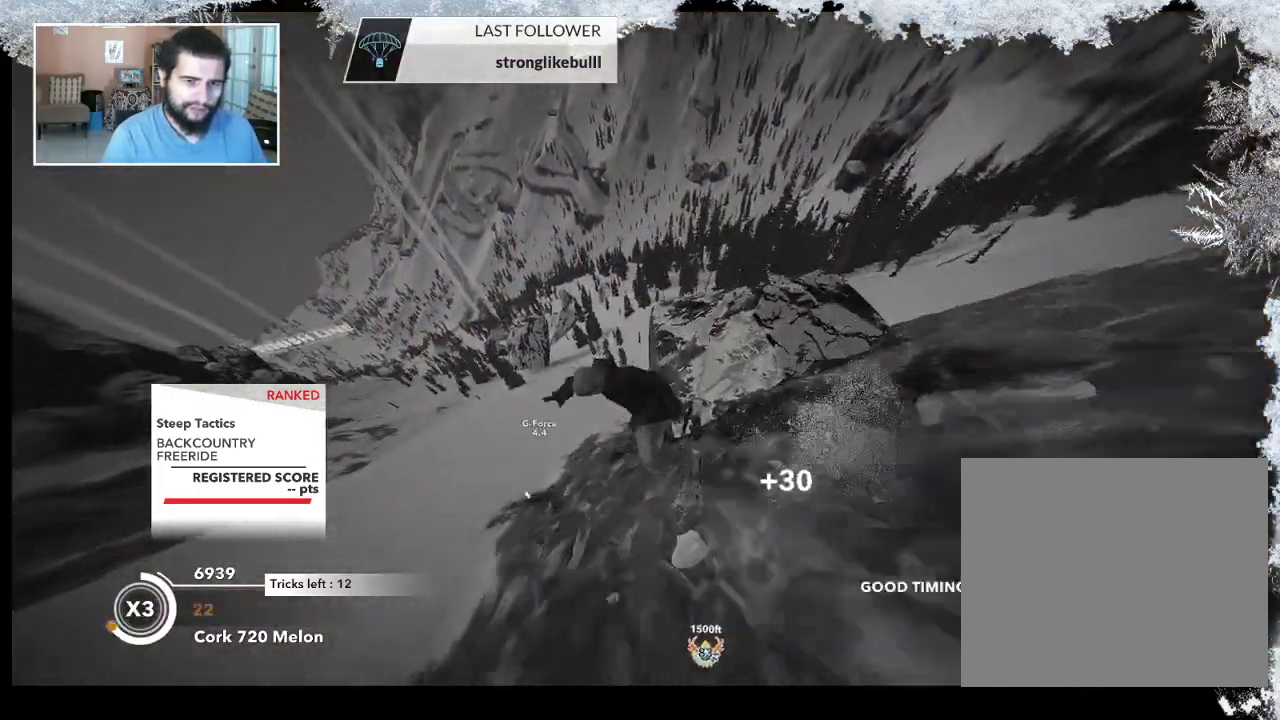
Gameplay with a controller (PlayStation layout); each line is a JSON object with the inputs held at the frame after it. "events" lists button and stick changes between this image and that frame as [ms after this image, input, new state], when the widget could be followed in between.
{"buttons": ["L2"], "left_stick": "up-left", "right_stick": "right", "events": []}
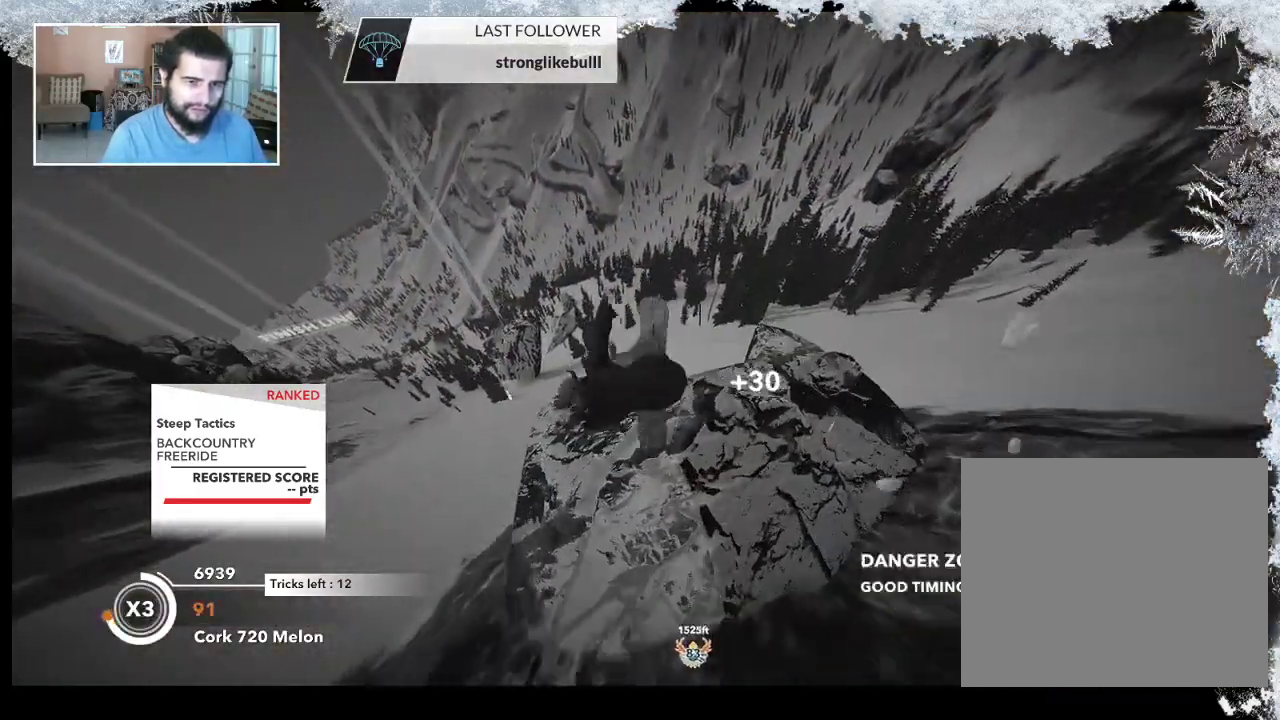
{"buttons": ["L2"], "left_stick": "center", "right_stick": "up", "events": [[133, "right_stick", "up"], [167, "left_stick", "center"]]}
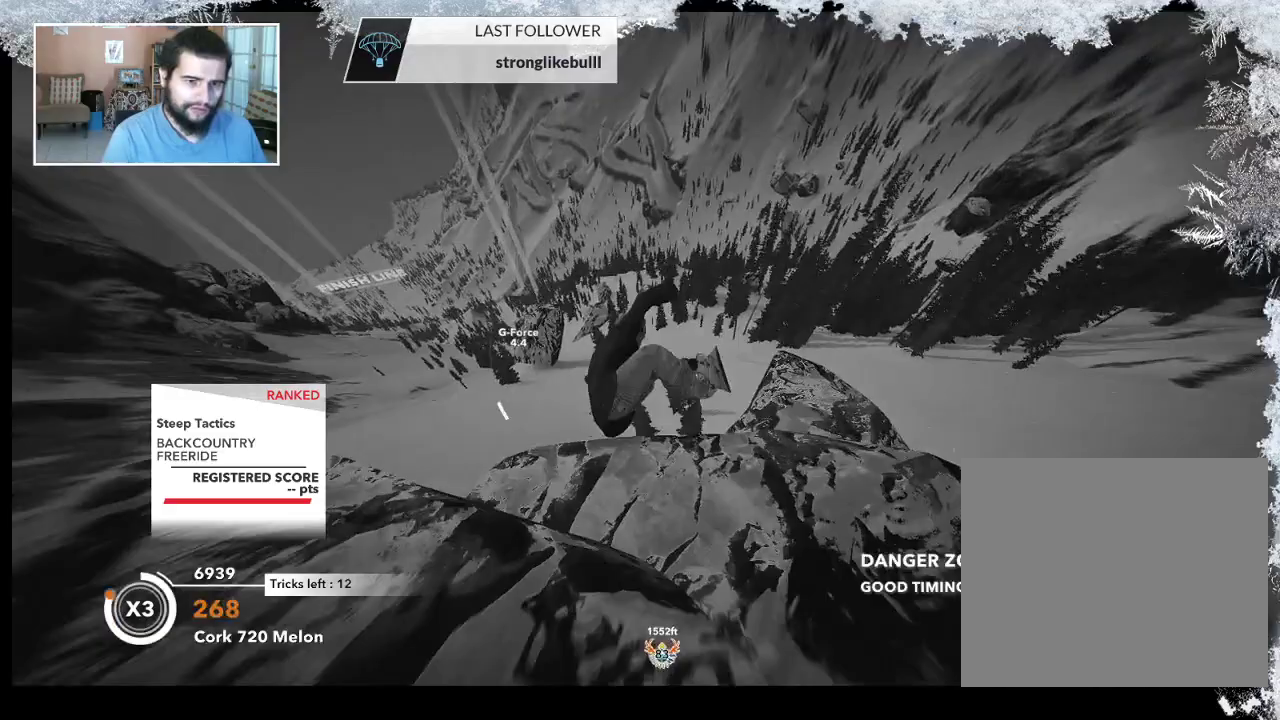
{"buttons": [], "left_stick": "center", "right_stick": "center", "events": [[100, "L2", "up"], [100, "right_stick", "center"]]}
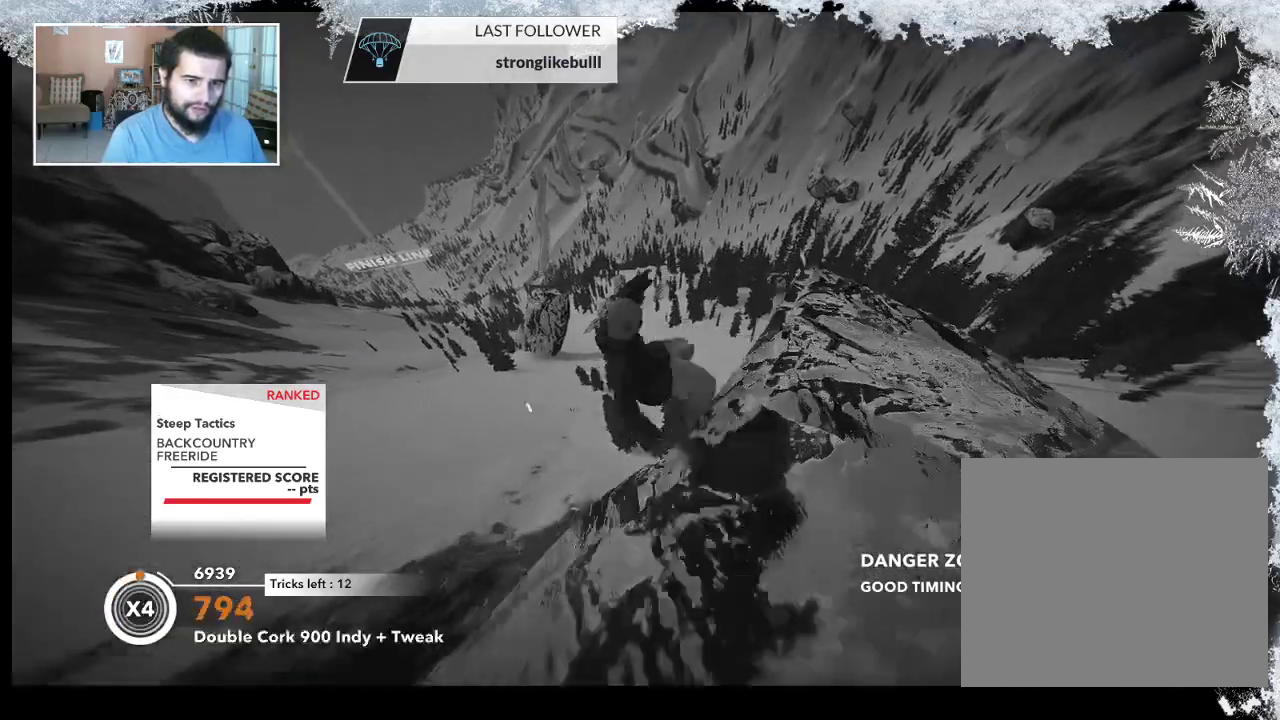
{"buttons": [], "left_stick": "center", "right_stick": "center", "events": []}
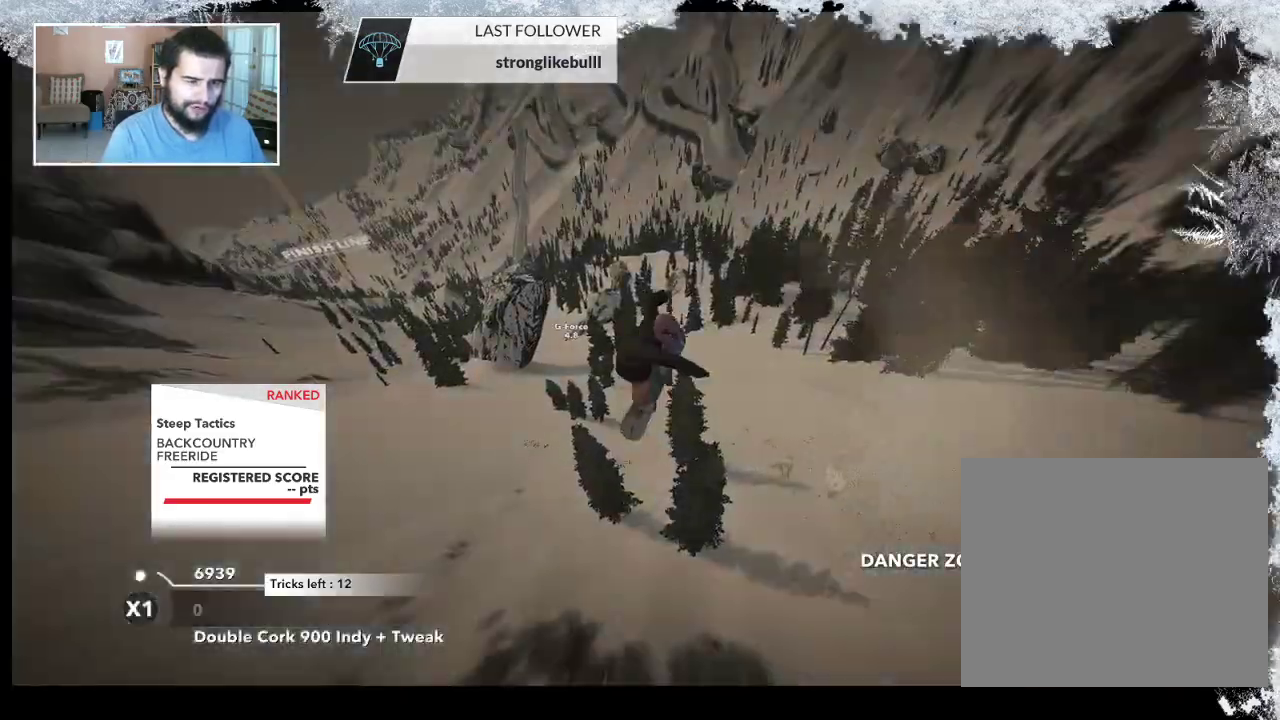
{"buttons": ["TRIANGLE"], "left_stick": "center", "right_stick": "center", "events": [[200, "TRIANGLE", "down"]]}
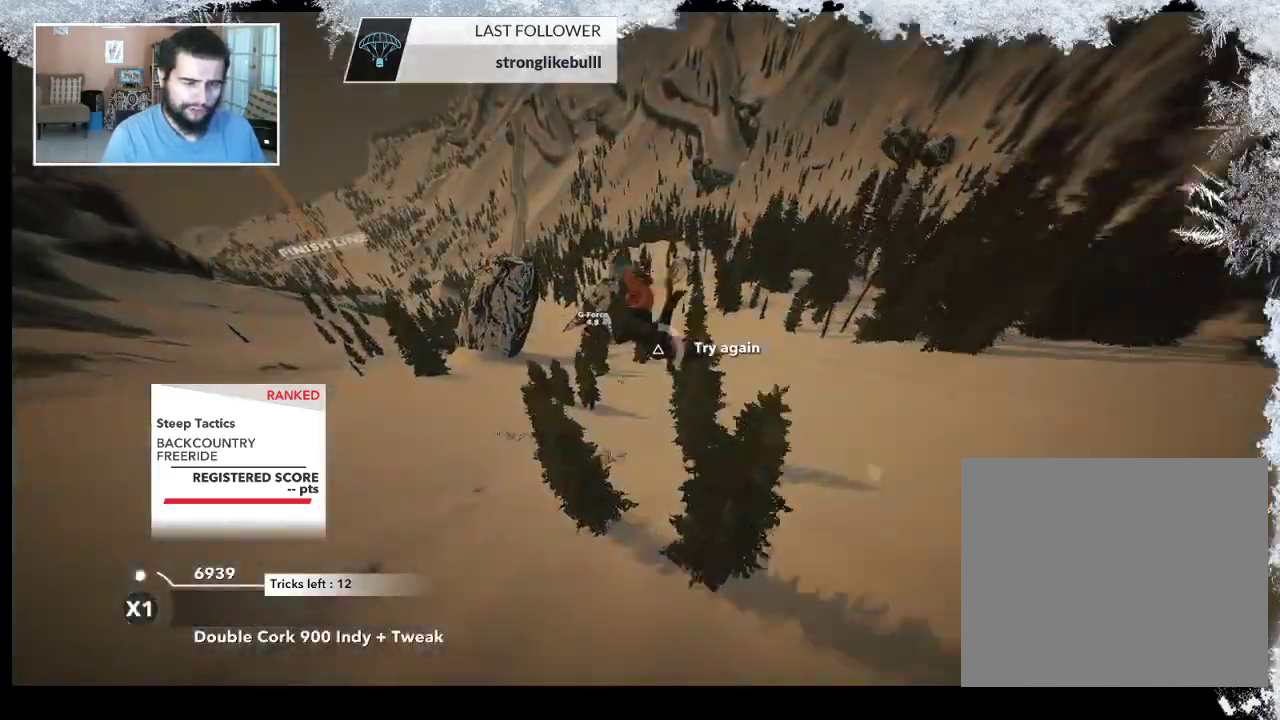
{"buttons": ["TRIANGLE"], "left_stick": "center", "right_stick": "center", "events": []}
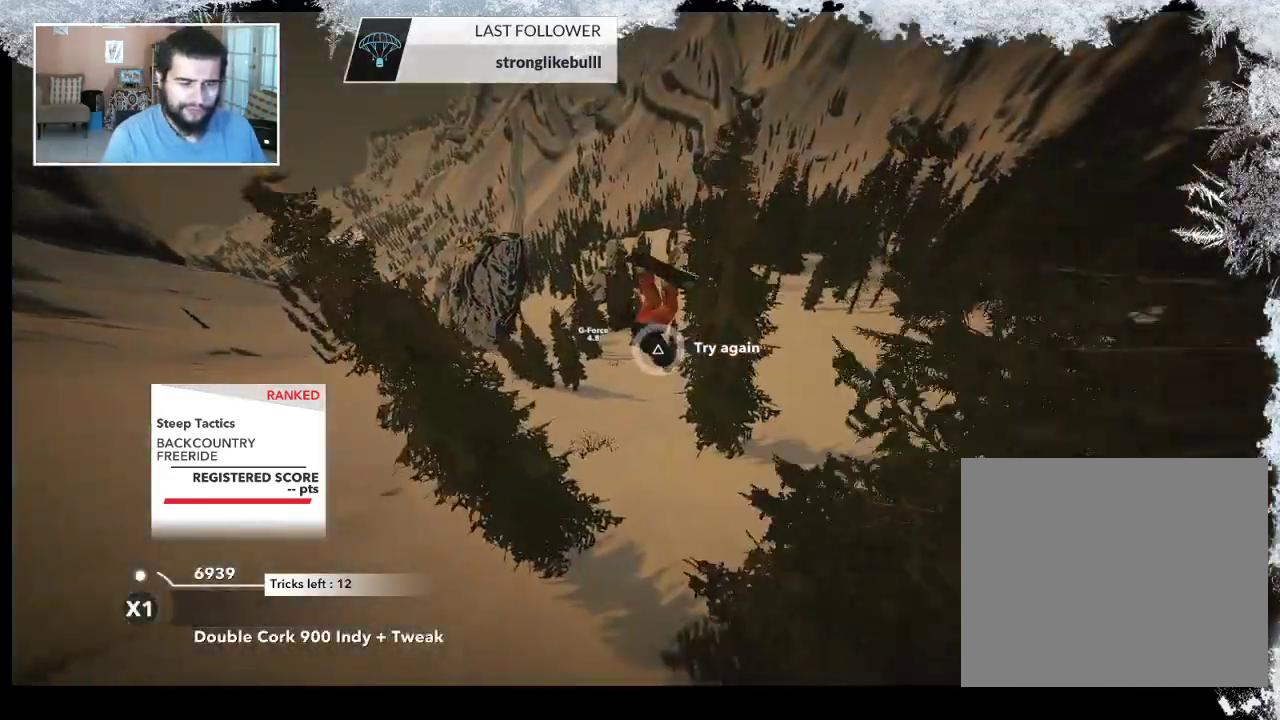
{"buttons": [], "left_stick": "center", "right_stick": "center", "events": [[167, "TRIANGLE", "up"], [300, "left_stick", "up"], [400, "left_stick", "center"]]}
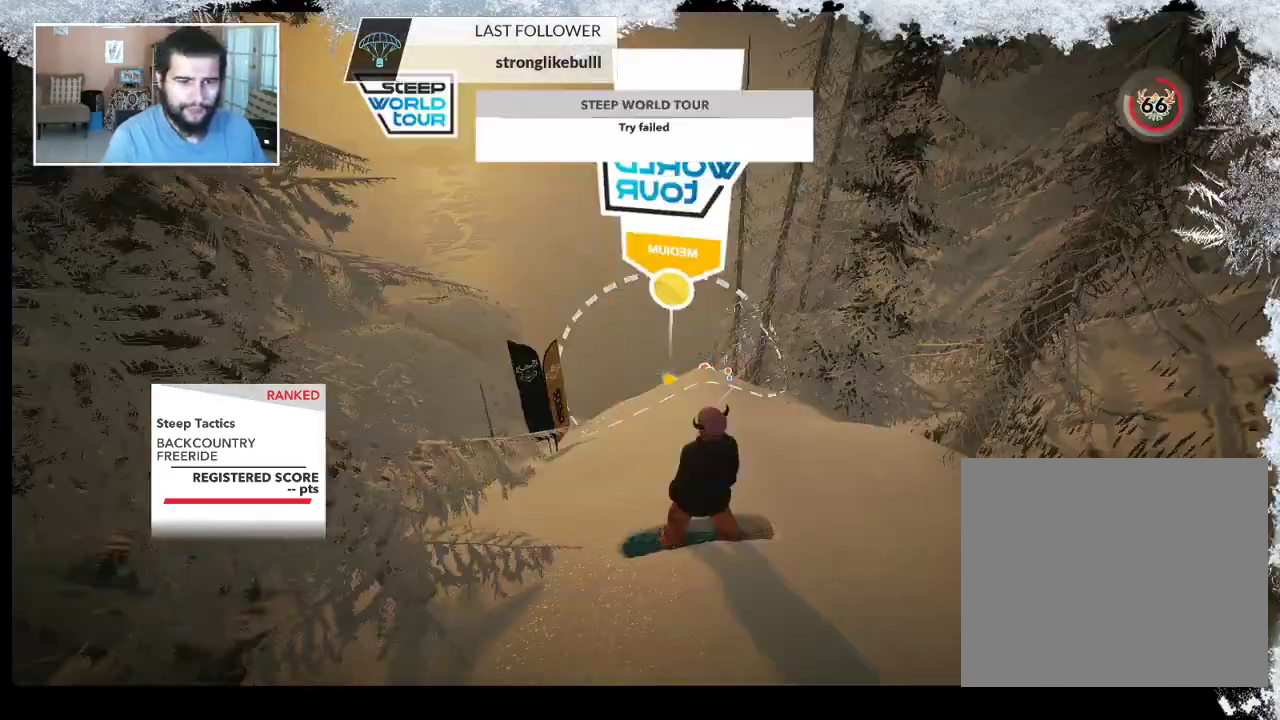
{"buttons": [], "left_stick": "up", "right_stick": "center", "events": [[67, "left_stick", "up"], [167, "left_stick", "center"], [500, "left_stick", "up"]]}
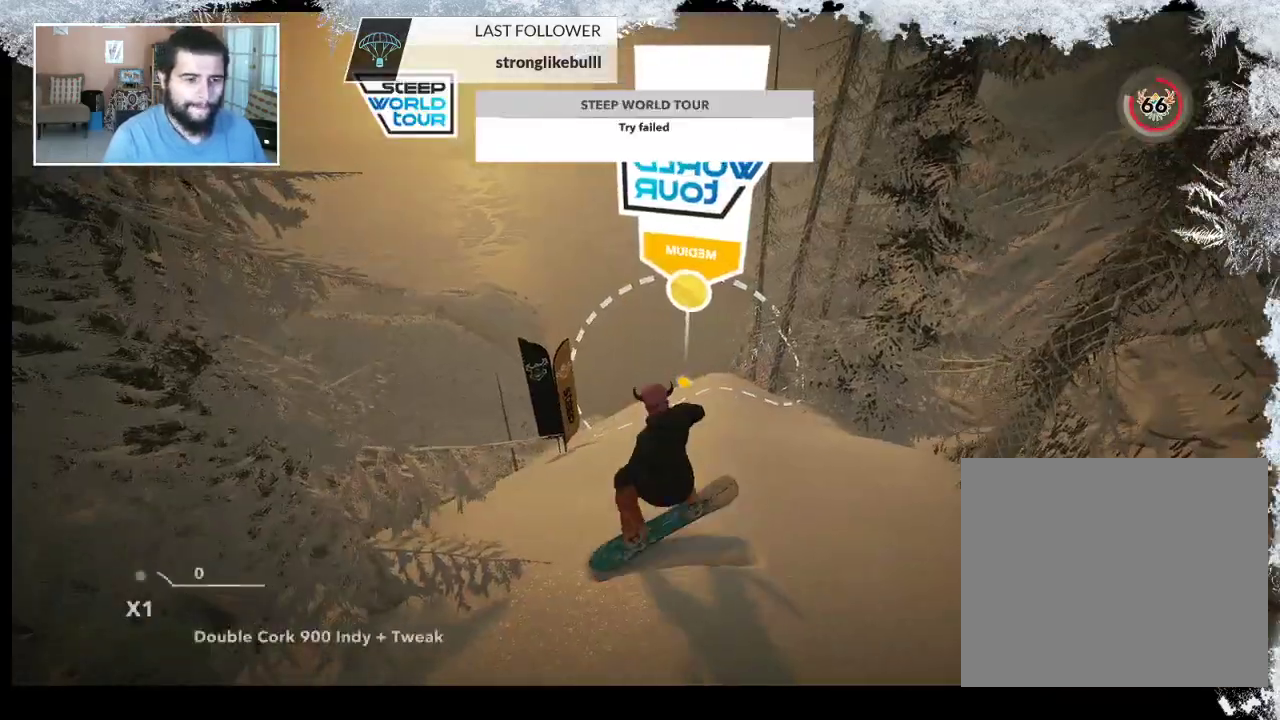
{"buttons": [], "left_stick": "center", "right_stick": "center", "events": [[300, "left_stick", "center"]]}
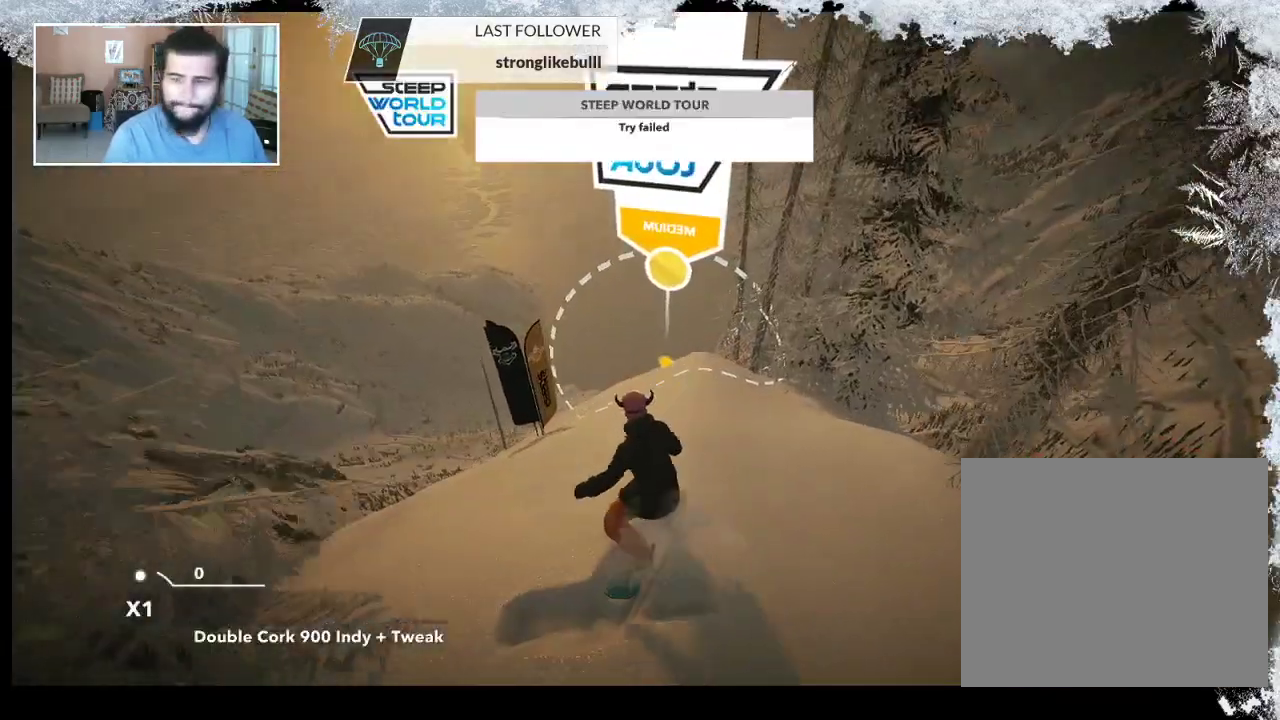
{"buttons": [], "left_stick": "right", "right_stick": "center", "events": [[433, "left_stick", "right"]]}
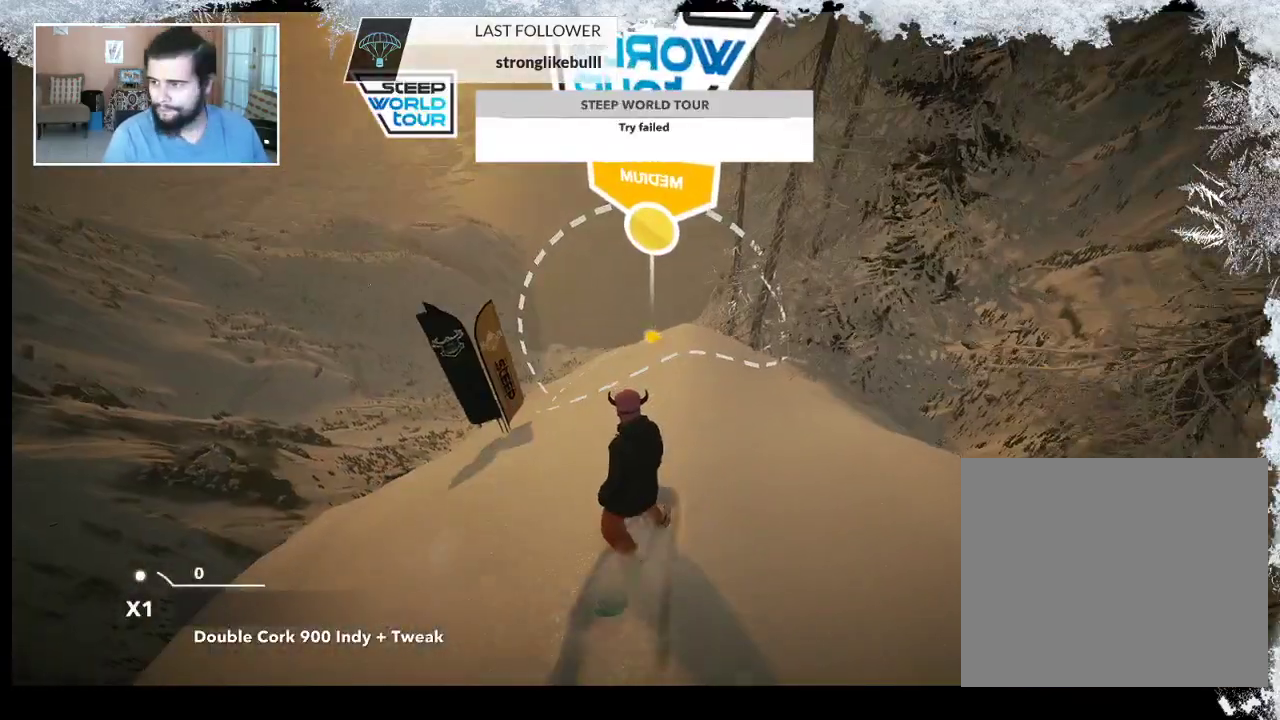
{"buttons": [], "left_stick": "left", "right_stick": "center", "events": [[67, "left_stick", "center"], [467, "left_stick", "left"]]}
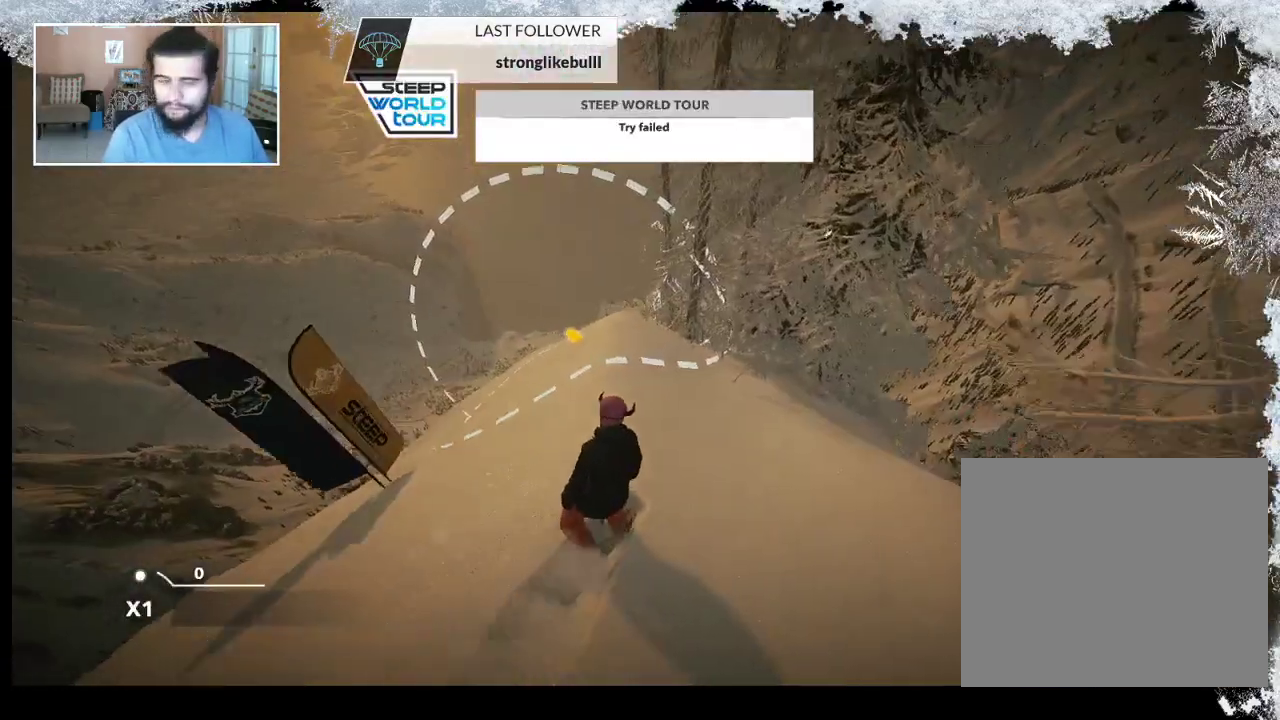
{"buttons": [], "left_stick": "left", "right_stick": "center", "events": [[200, "left_stick", "center"], [300, "left_stick", "left"]]}
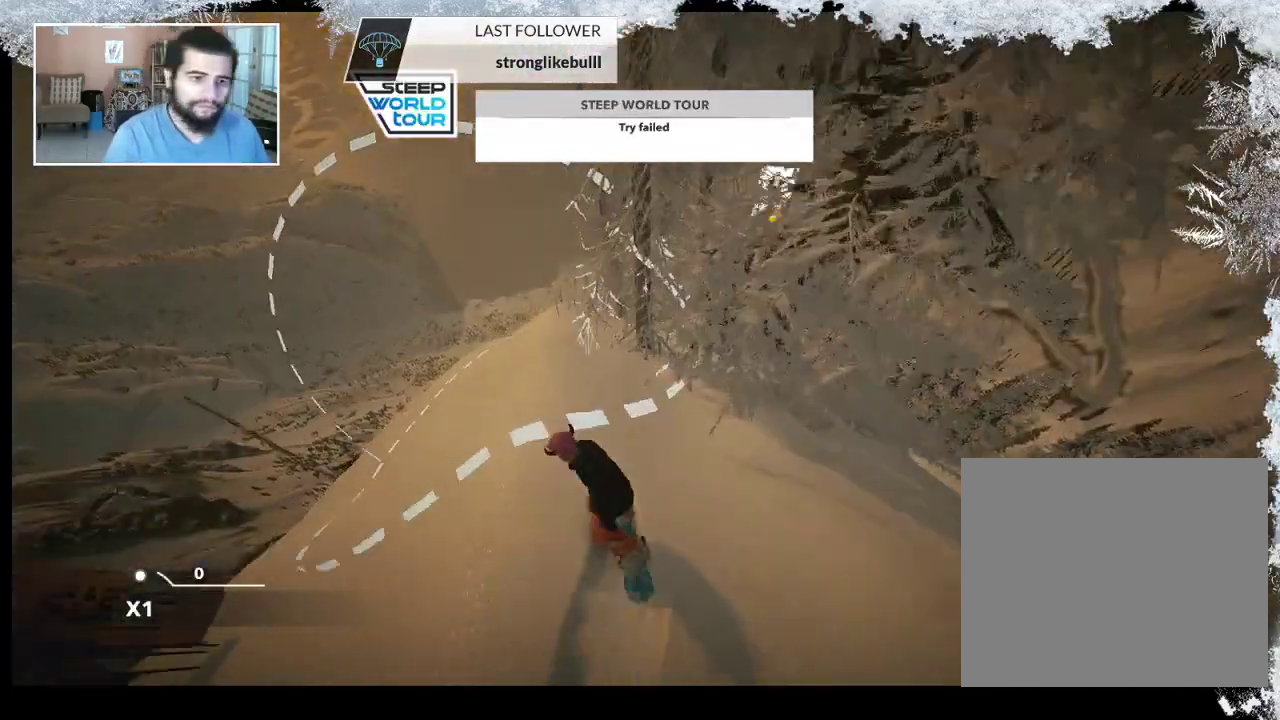
{"buttons": [], "left_stick": "right", "right_stick": "center", "events": [[200, "left_stick", "center"], [500, "left_stick", "right"]]}
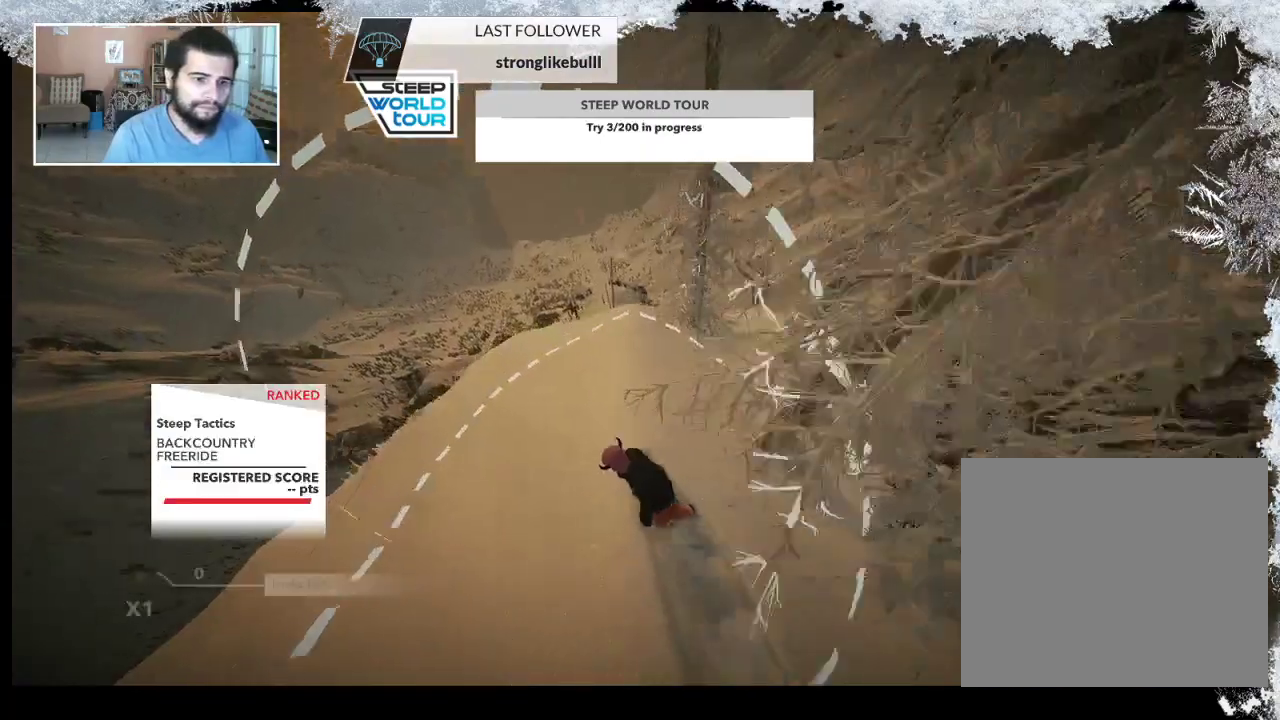
{"buttons": [], "left_stick": "right", "right_stick": "center", "events": [[367, "left_stick", "center"], [467, "left_stick", "right"]]}
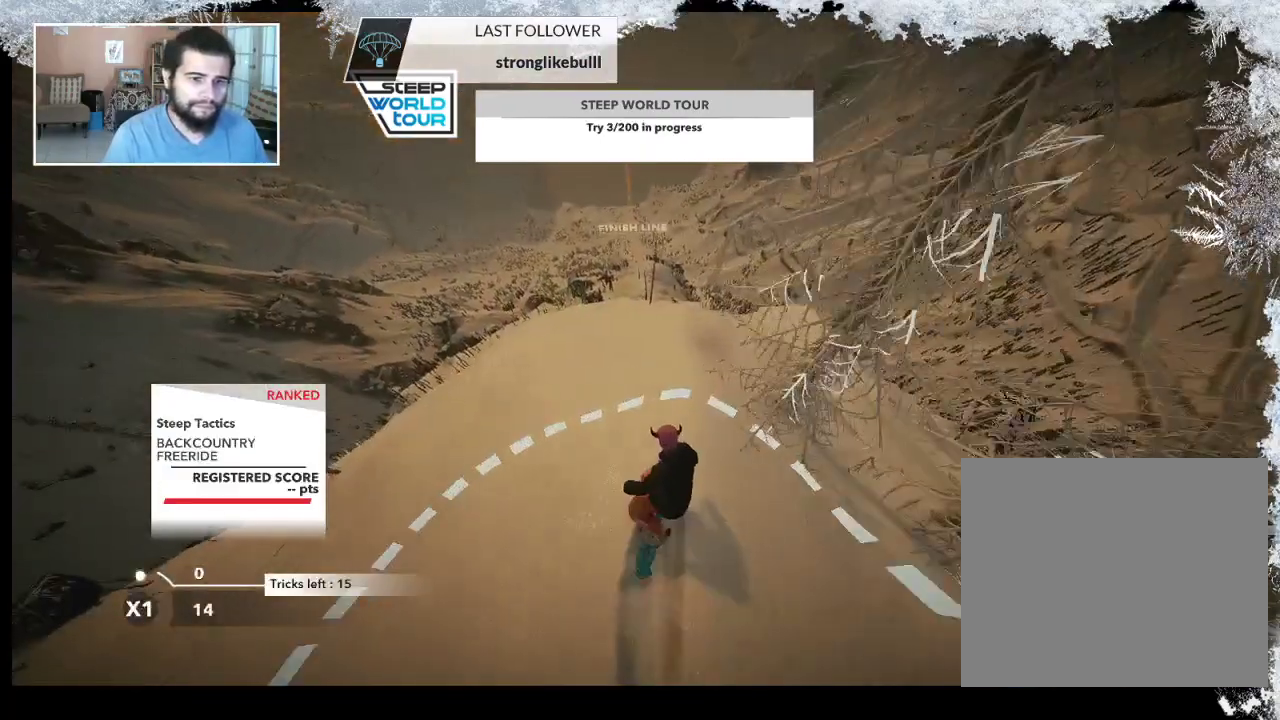
{"buttons": [], "left_stick": "center", "right_stick": "center", "events": [[467, "left_stick", "center"]]}
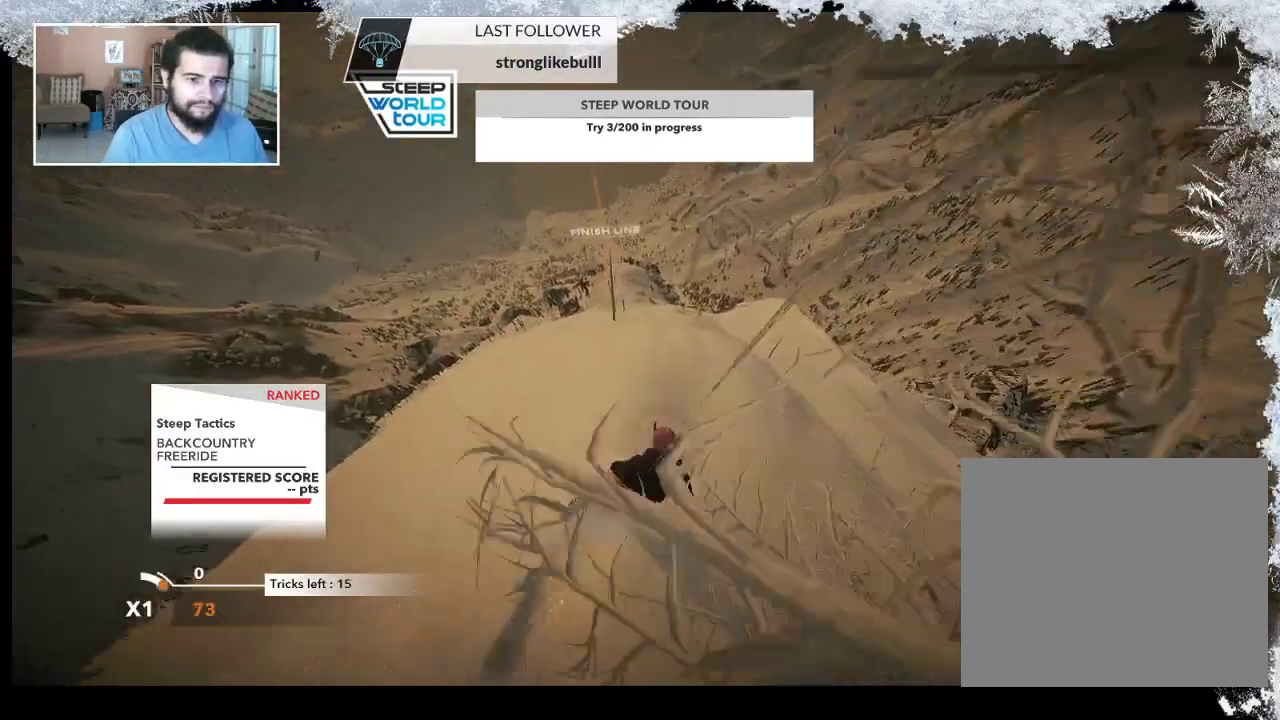
{"buttons": [], "left_stick": "center", "right_stick": "center", "events": [[200, "left_stick", "left"], [333, "left_stick", "center"]]}
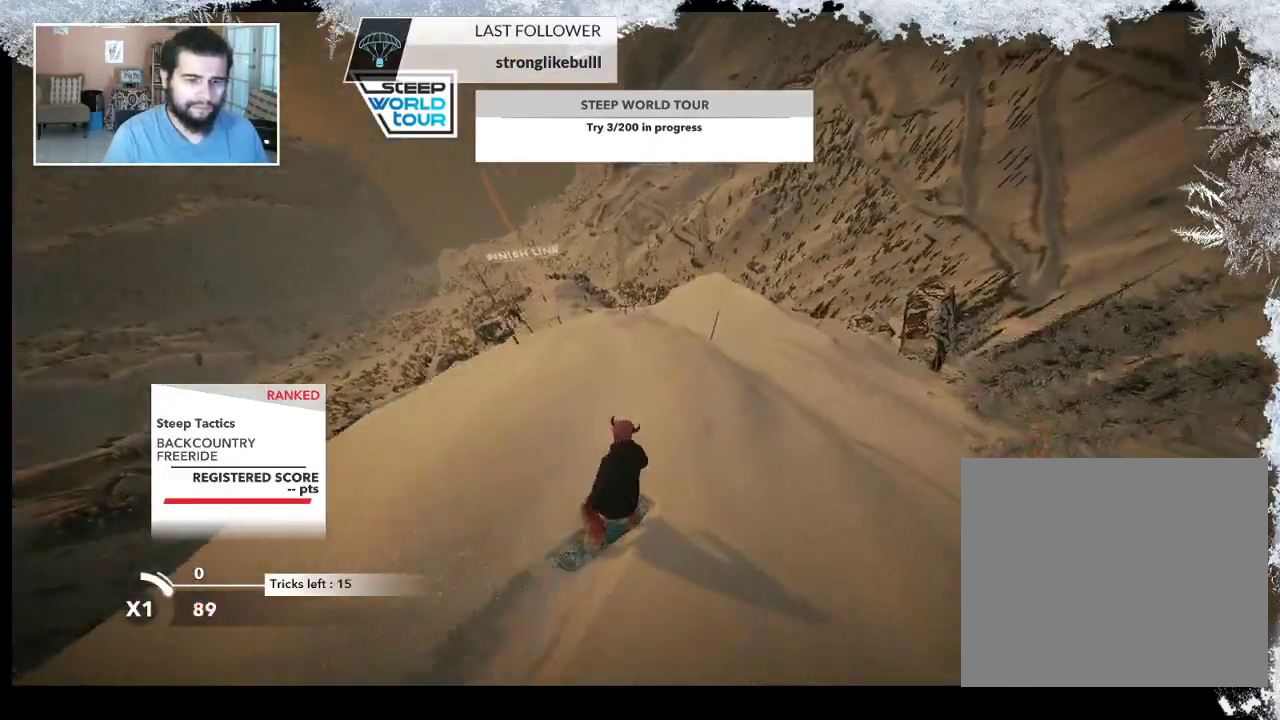
{"buttons": [], "left_stick": "center", "right_stick": "center", "events": [[133, "left_stick", "left"], [467, "left_stick", "center"]]}
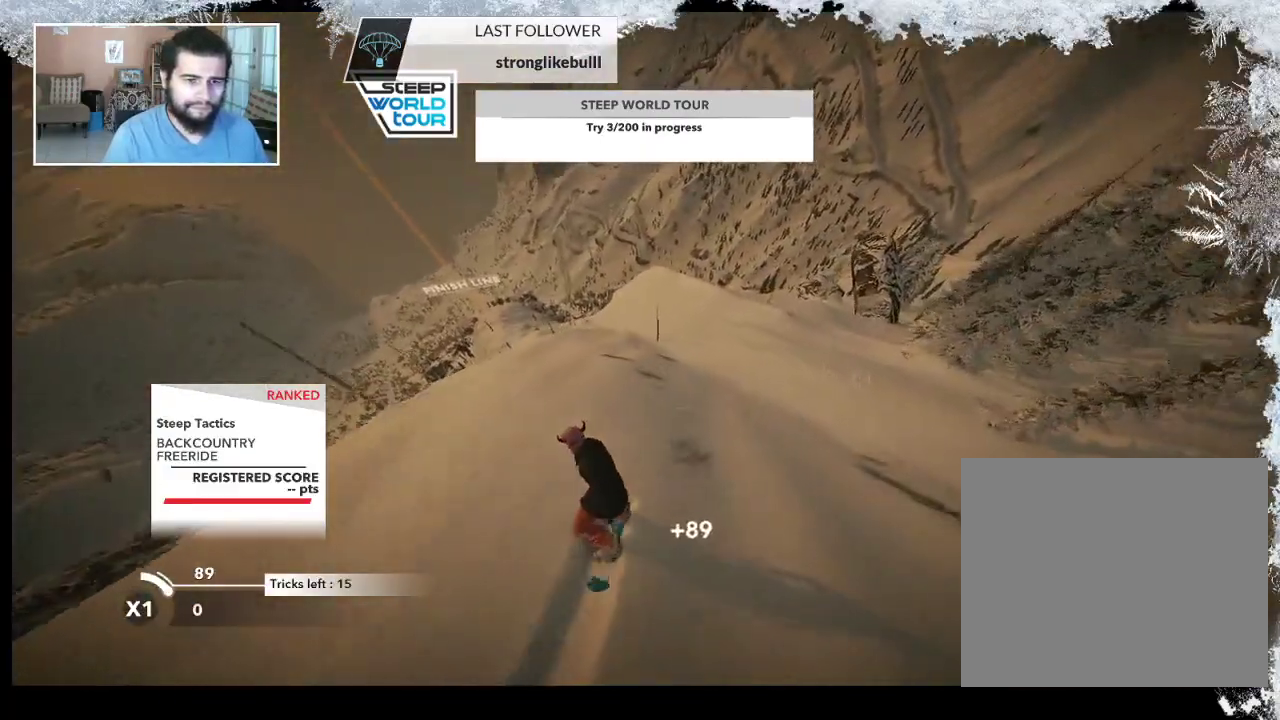
{"buttons": [], "left_stick": "center", "right_stick": "center", "events": [[300, "left_stick", "left"], [500, "left_stick", "center"]]}
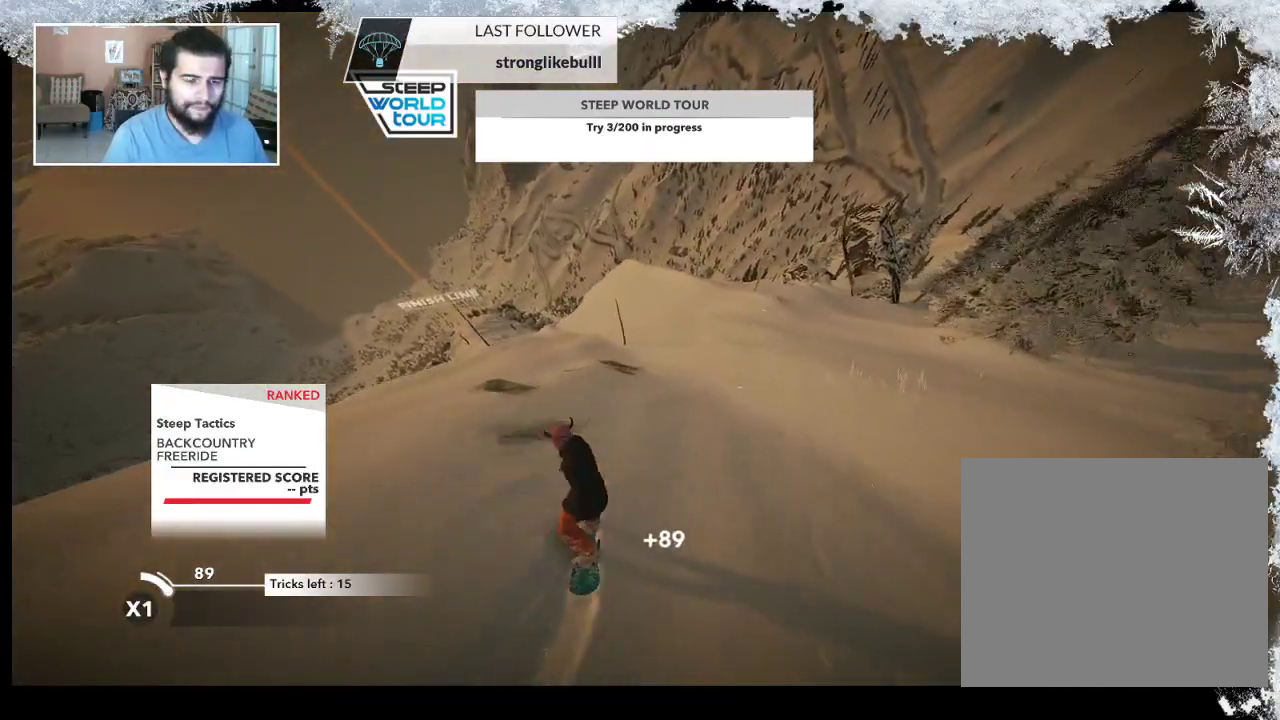
{"buttons": [], "left_stick": "center", "right_stick": "center", "events": []}
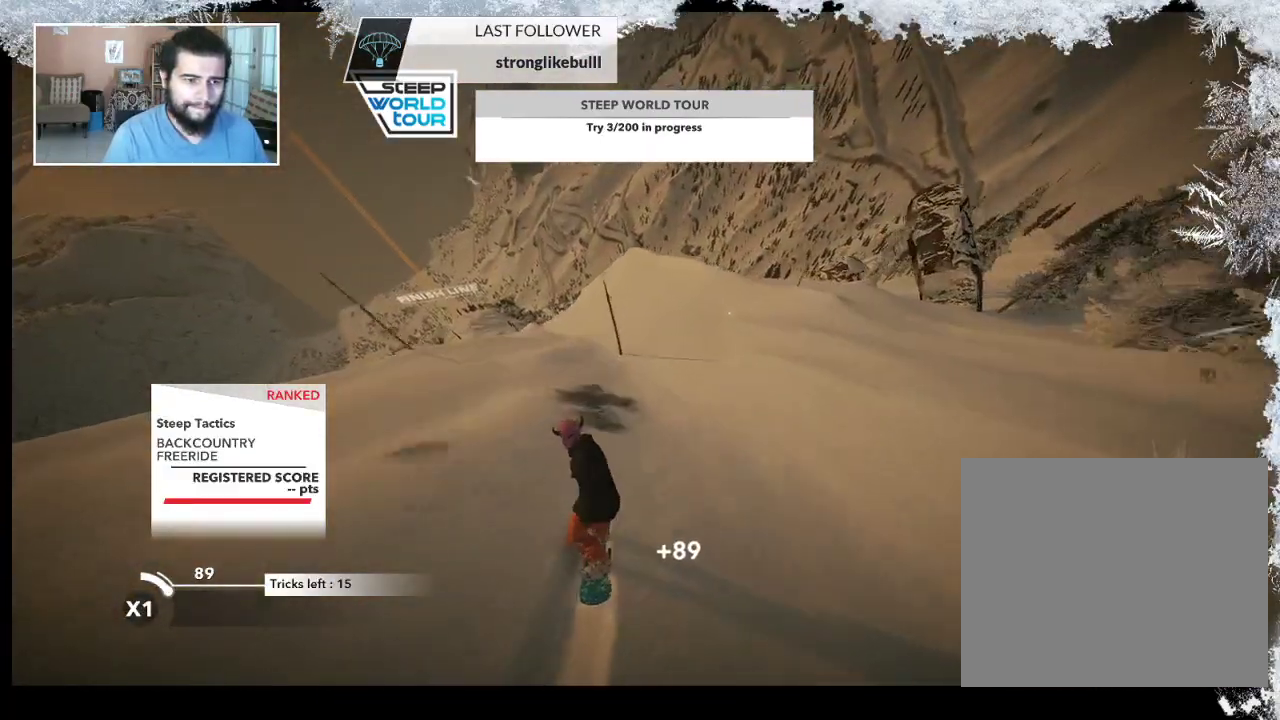
{"buttons": [], "left_stick": "center", "right_stick": "center", "events": []}
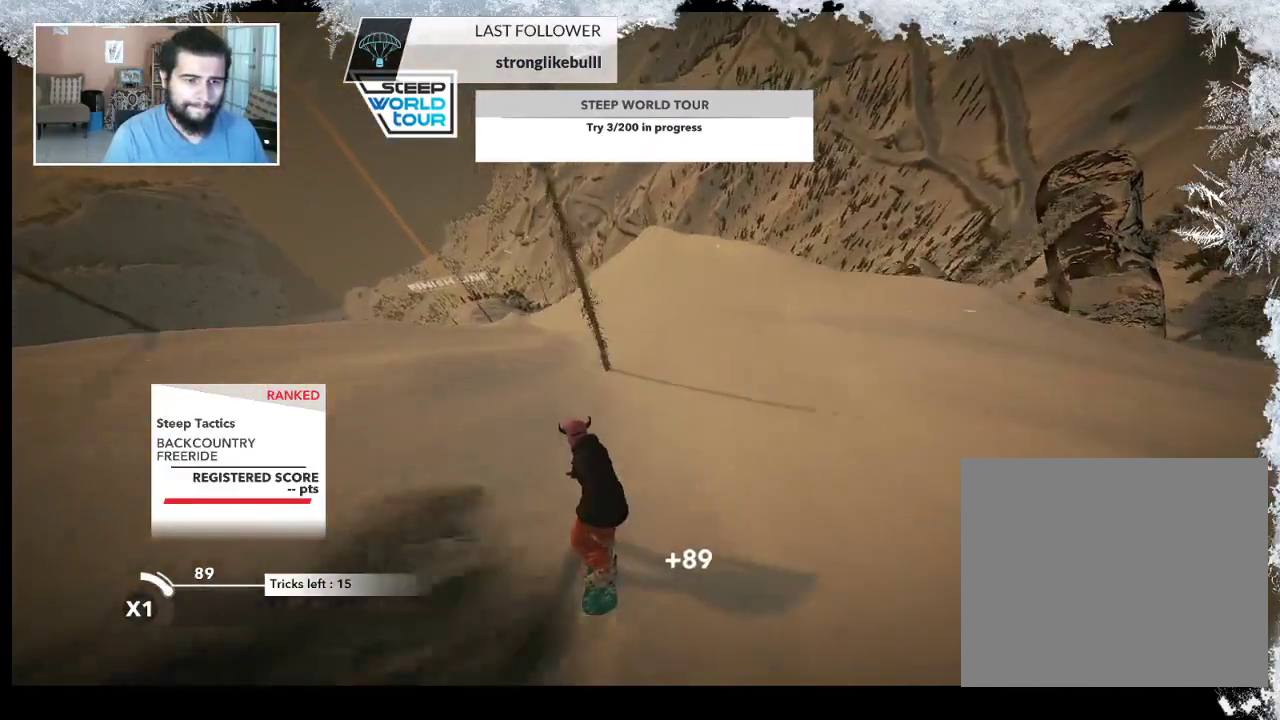
{"buttons": [], "left_stick": "right", "right_stick": "center", "events": [[367, "left_stick", "right"]]}
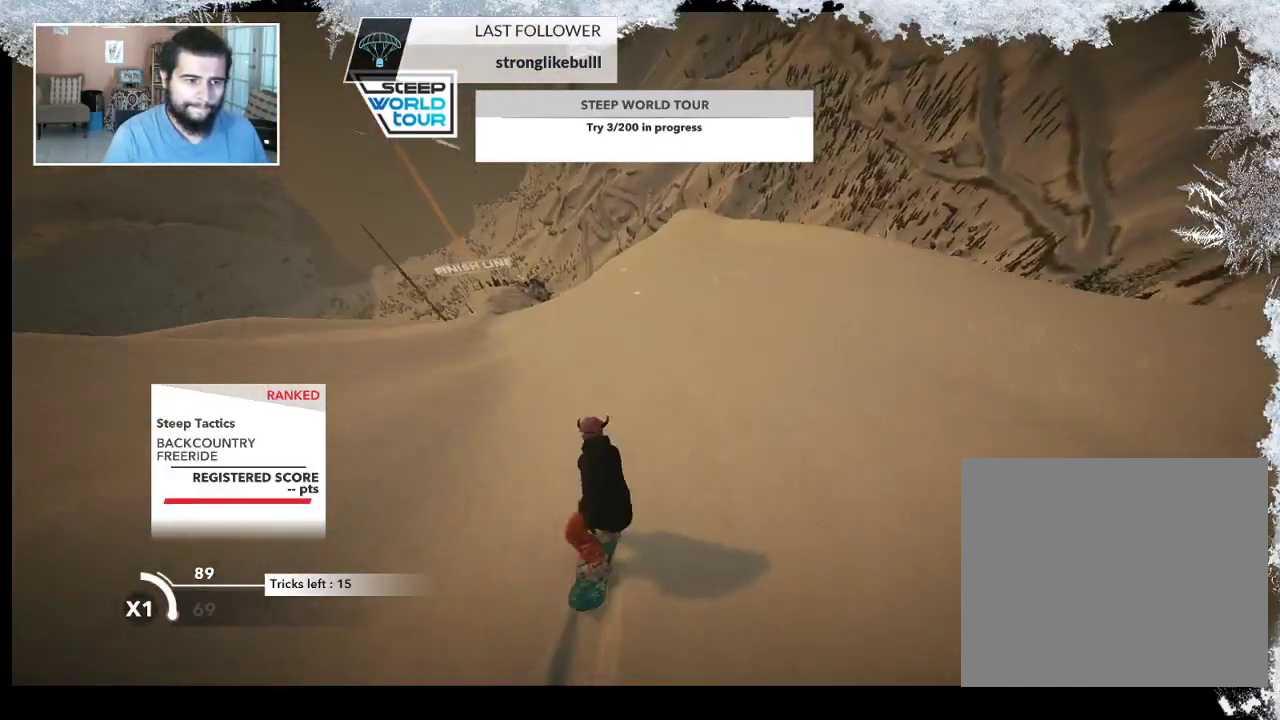
{"buttons": [], "left_stick": "right", "right_stick": "center", "events": [[33, "left_stick", "center"], [500, "left_stick", "right"]]}
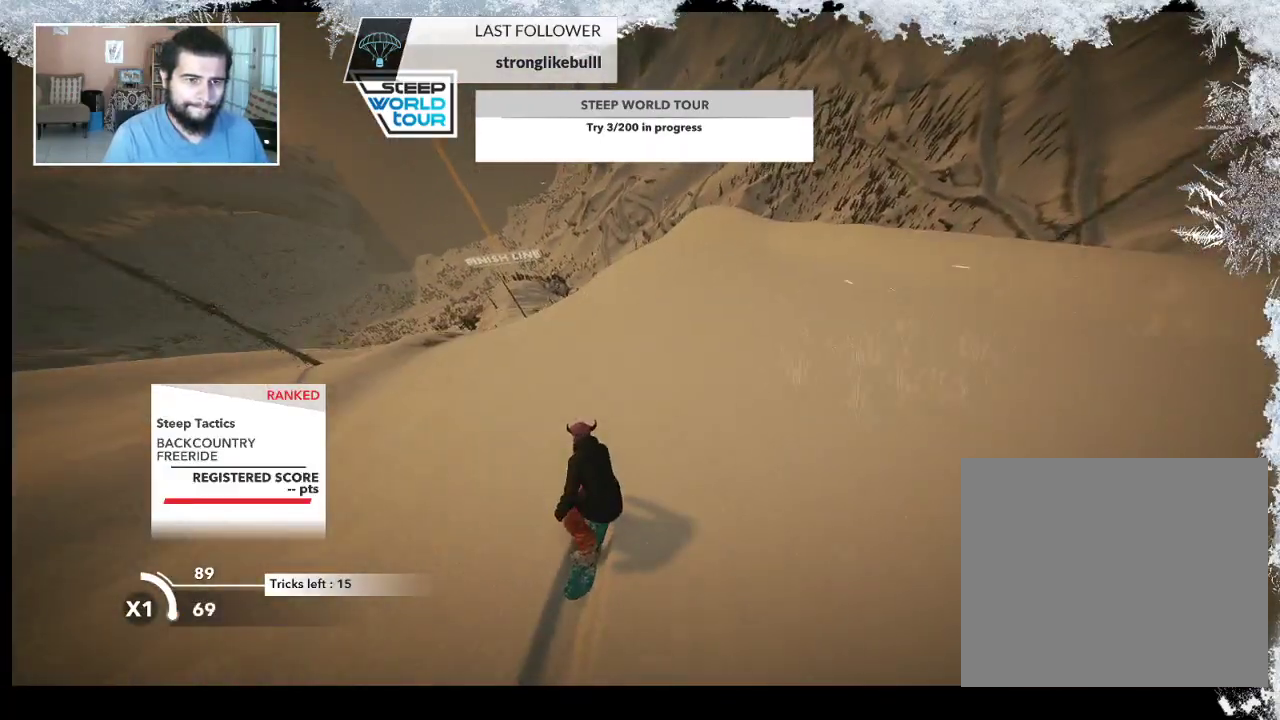
{"buttons": ["R2"], "left_stick": "center", "right_stick": "center", "events": [[200, "R2", "down"], [233, "left_stick", "center"]]}
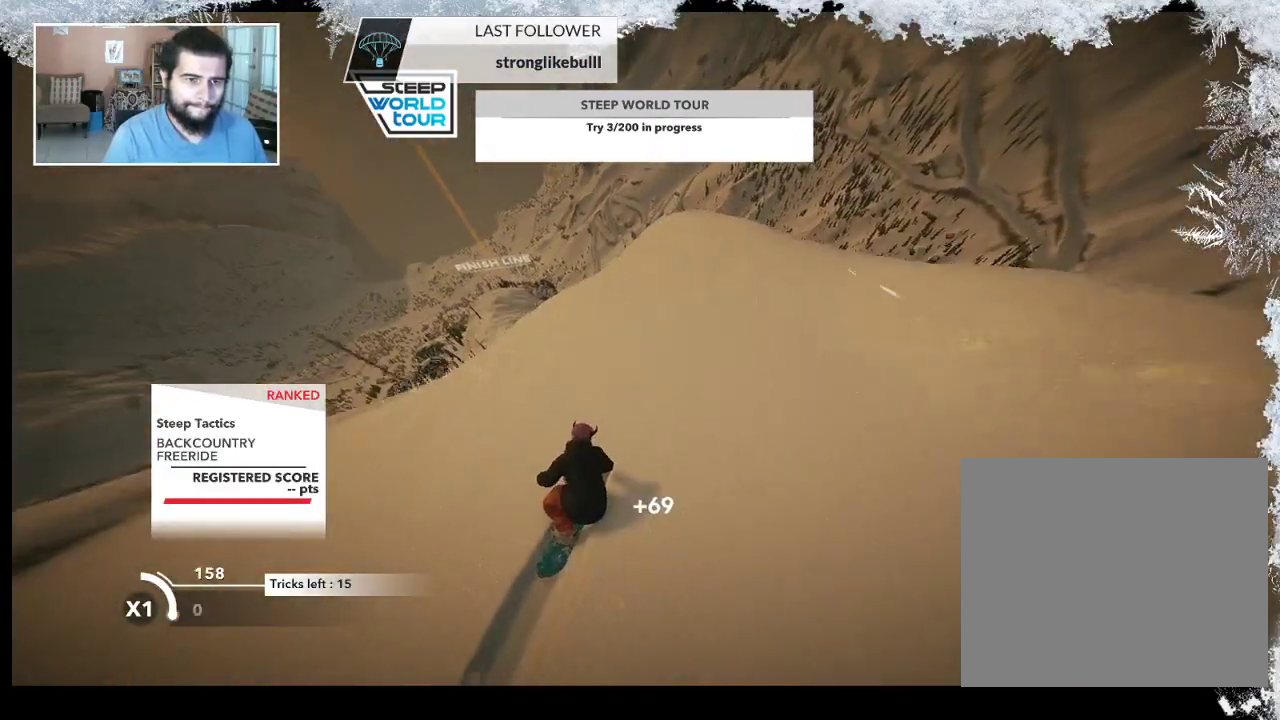
{"buttons": [], "left_stick": "left", "right_stick": "center", "events": [[67, "left_stick", "left"], [400, "R2", "up"]]}
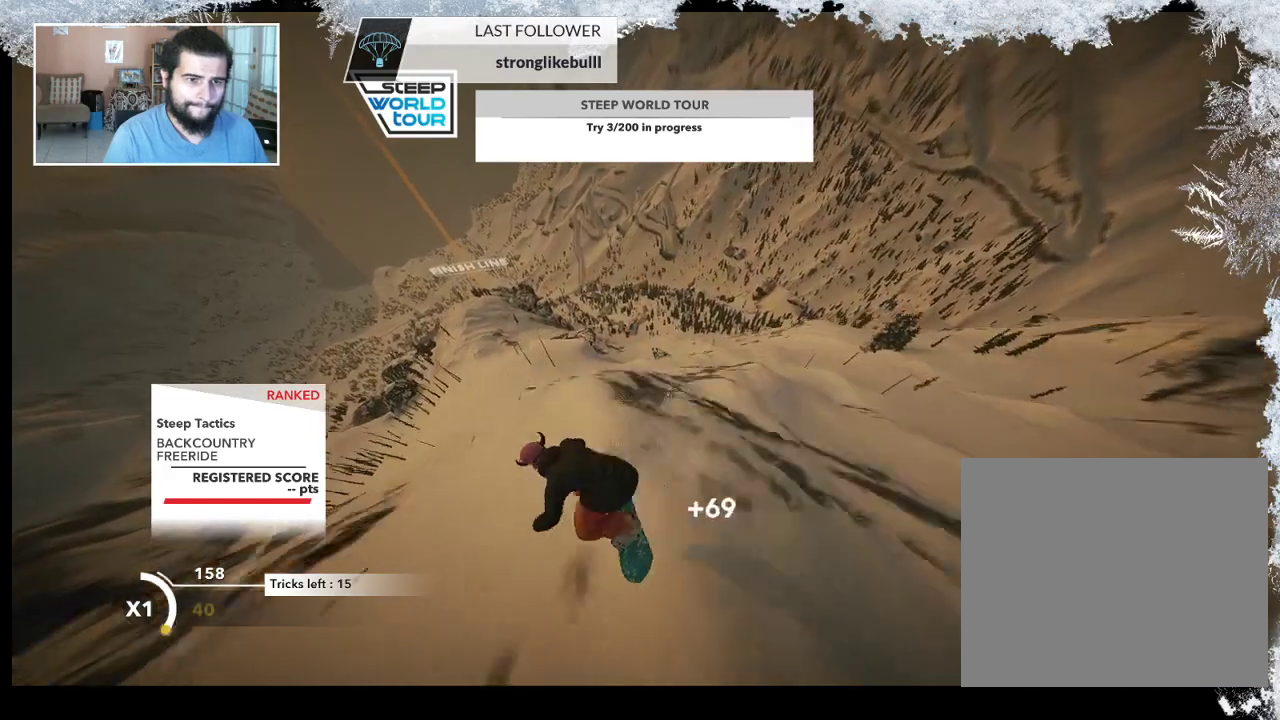
{"buttons": ["R2"], "left_stick": "left", "right_stick": "right", "events": [[33, "R2", "down"], [33, "right_stick", "right"]]}
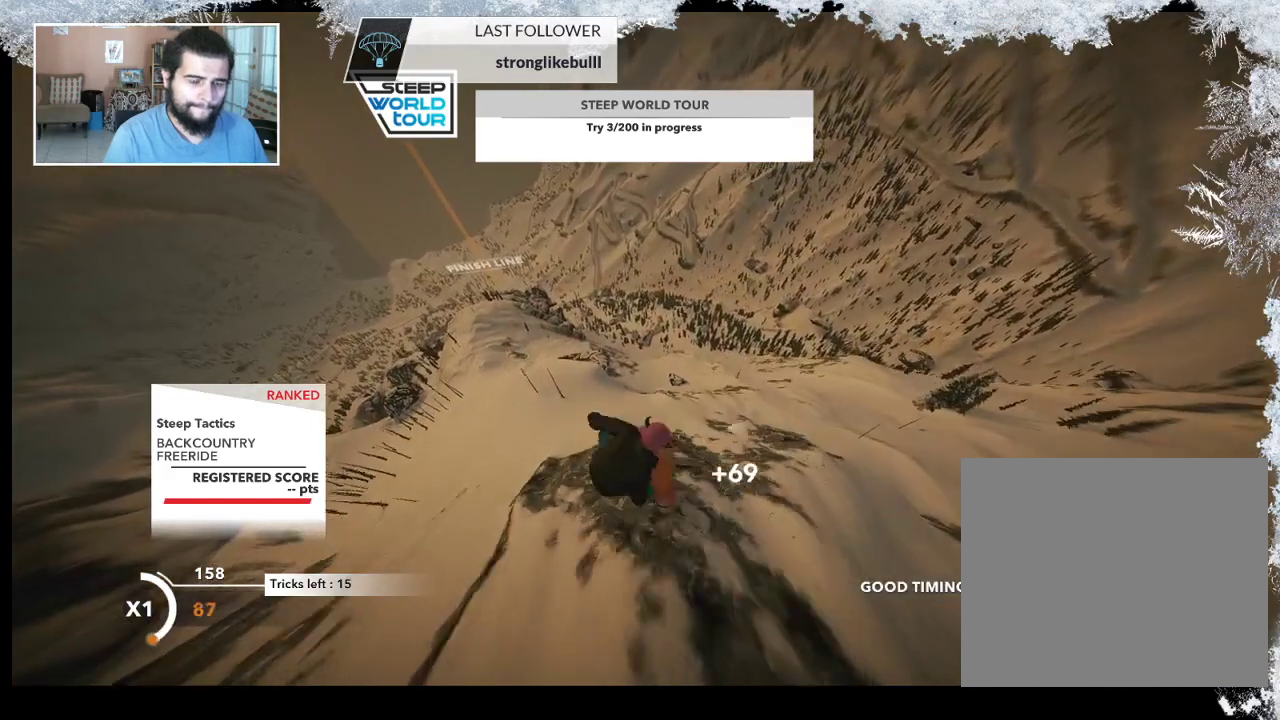
{"buttons": ["R2"], "left_stick": "left", "right_stick": "up", "events": [[167, "right_stick", "up-right"], [300, "right_stick", "up"]]}
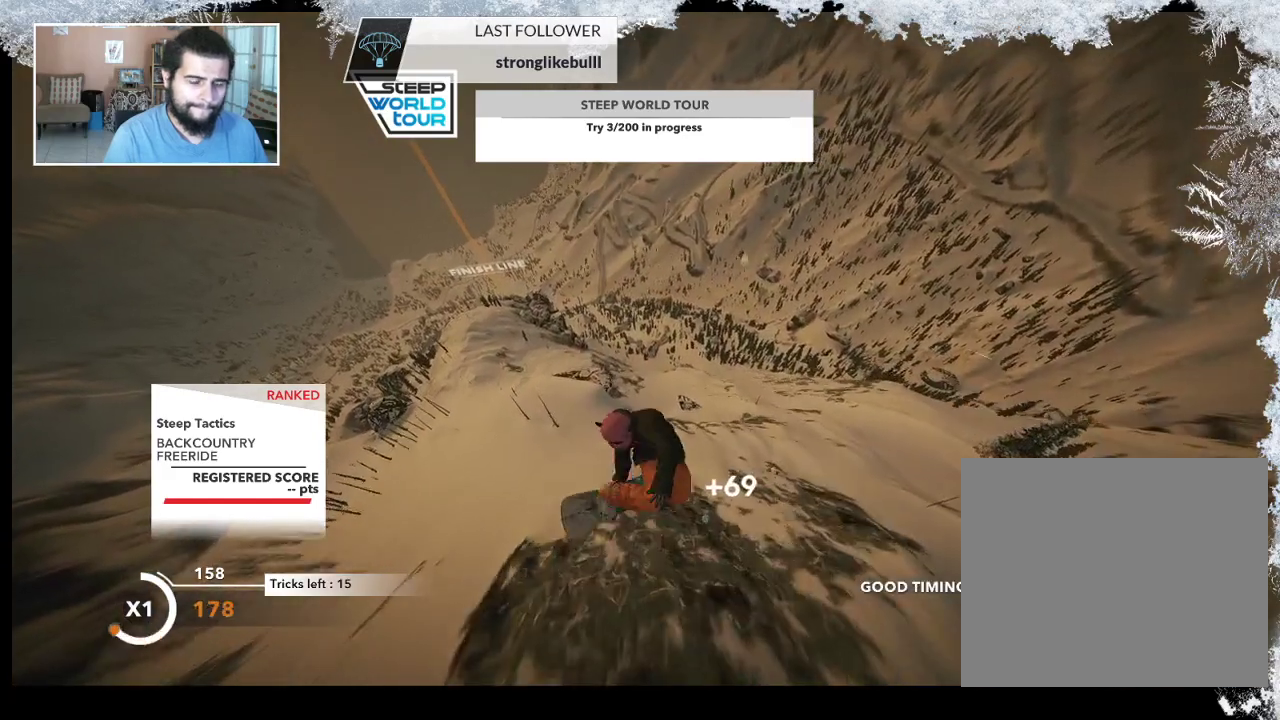
{"buttons": ["R2"], "left_stick": "left", "right_stick": "up-right", "events": [[500, "right_stick", "up-right"]]}
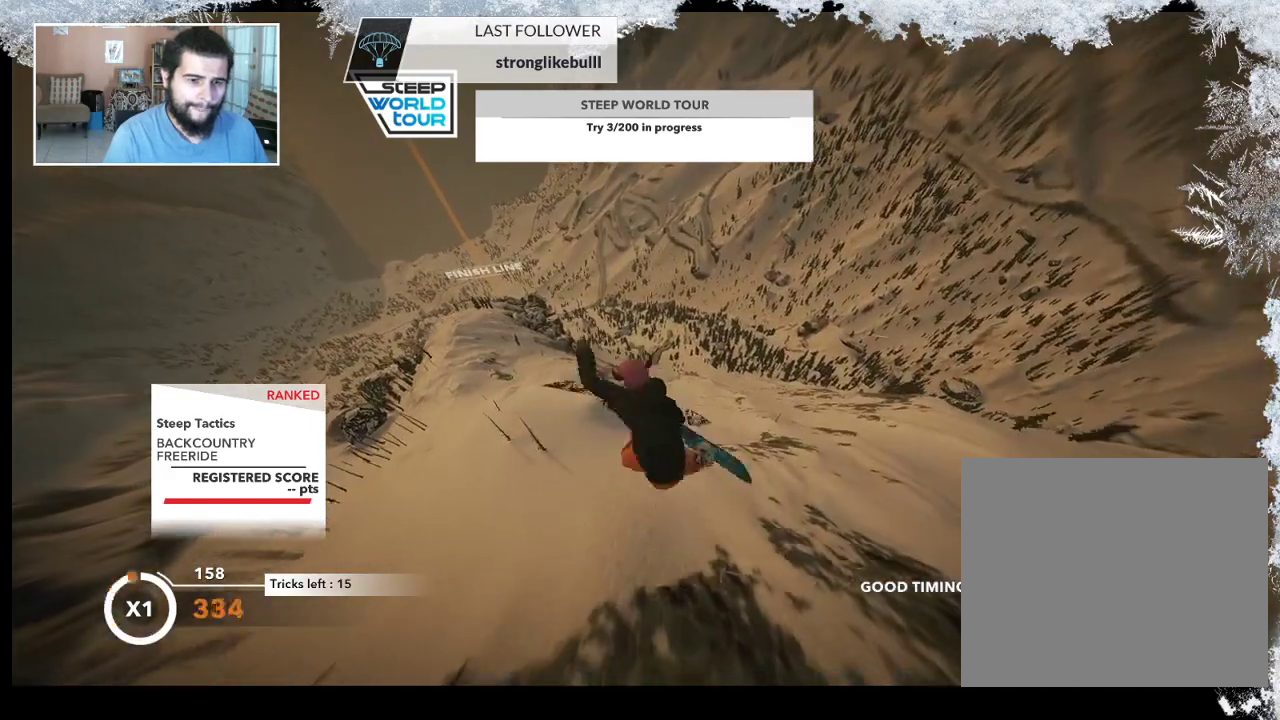
{"buttons": ["R2"], "left_stick": "left", "right_stick": "down-right", "events": [[167, "right_stick", "down-right"]]}
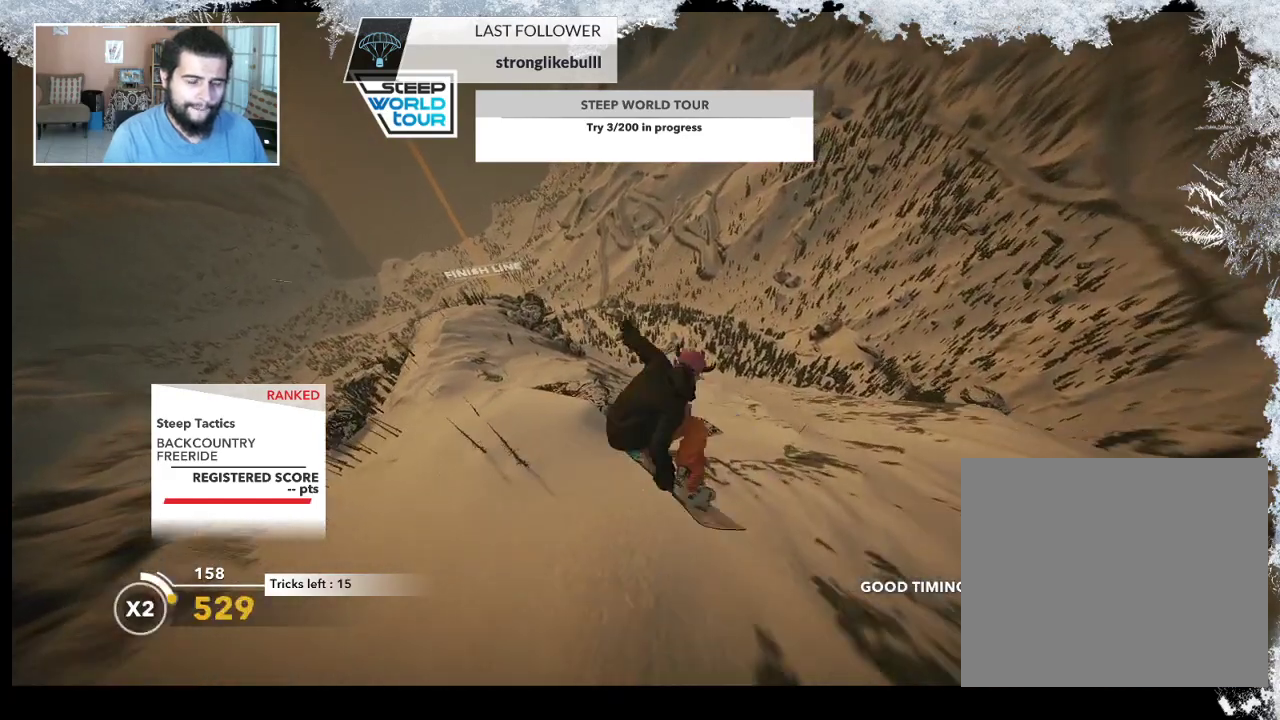
{"buttons": ["R2"], "left_stick": "center", "right_stick": "down", "events": [[267, "right_stick", "down"], [367, "left_stick", "center"]]}
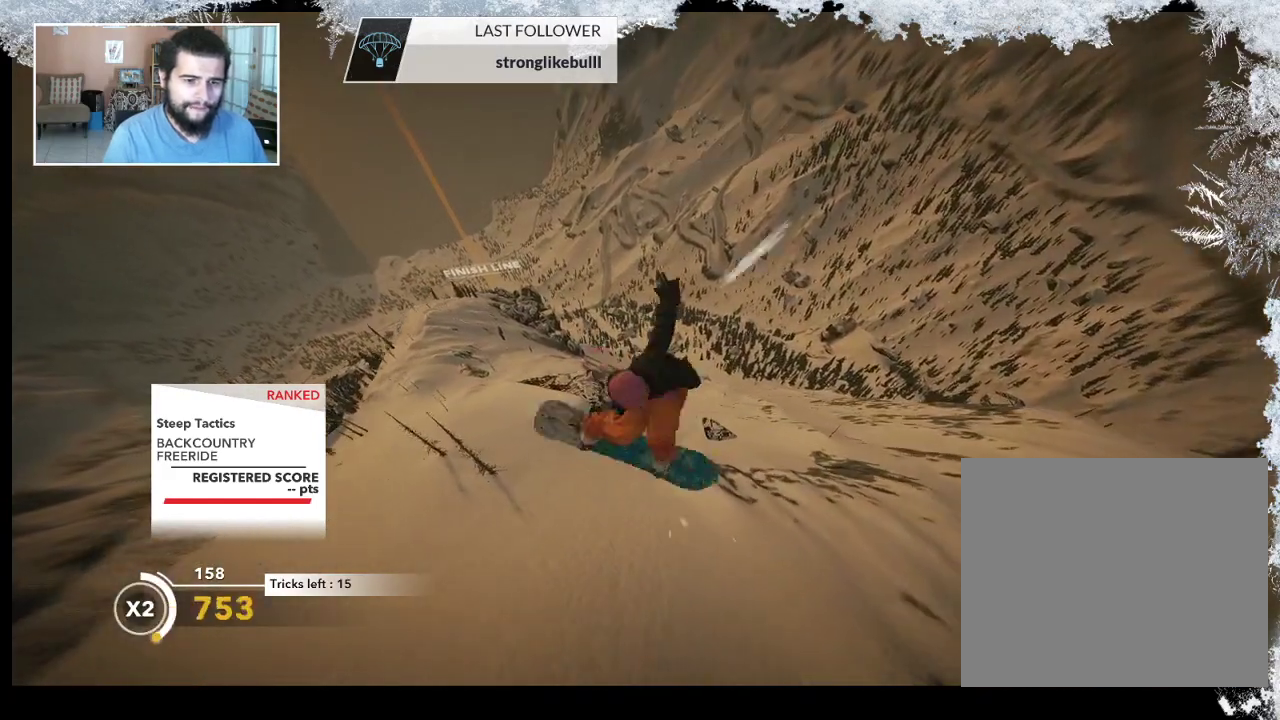
{"buttons": ["R2"], "left_stick": "center", "right_stick": "down", "events": []}